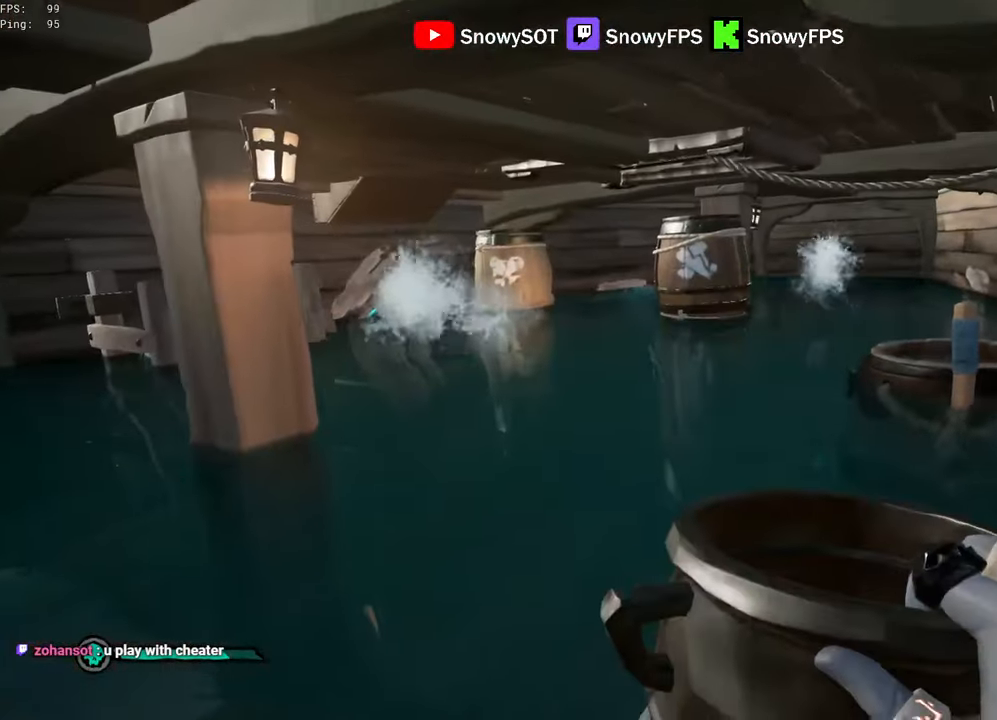
Gameplay with keyboard and mouse; each line is a JSON object with the keys and mouse buttons held at the frame after it. "events" lists presses ("down") and releases ("up") of "1", "2", "3", "4", "5", "a", "alt", "c", "caps_lock", "ctrl", "d", "e", "f", "g", "q", "r", "s", "shift", "space", "t", "tab", "v", "w", "x", "z", "mouse_left", "mouse_wheel" and "mouse_right" between this image and that frame as [ms after this image, input, new state], when the widget could be followed in between. "mouse_left", "mouse_wheel", "mouse_right" = the "left", "wheel", "right" buttons of the "mouse" list. No other keys are recorded. "wheel" means that the mouse wheel is clicked or scrolled. "mouse_move" is the direction in which the mouse moves at that frame (one of eight, or "still"), when it could be read.
{"keys": ["a", "s"], "mouse": ["left"], "mouse_move": "left", "events": [[117, "mouse_left", "up"], [167, "mouse_left", "down"], [300, "s", "down"], [400, "a", "down"], [434, "mouse_left", "up"], [484, "mouse_left", "down"]]}
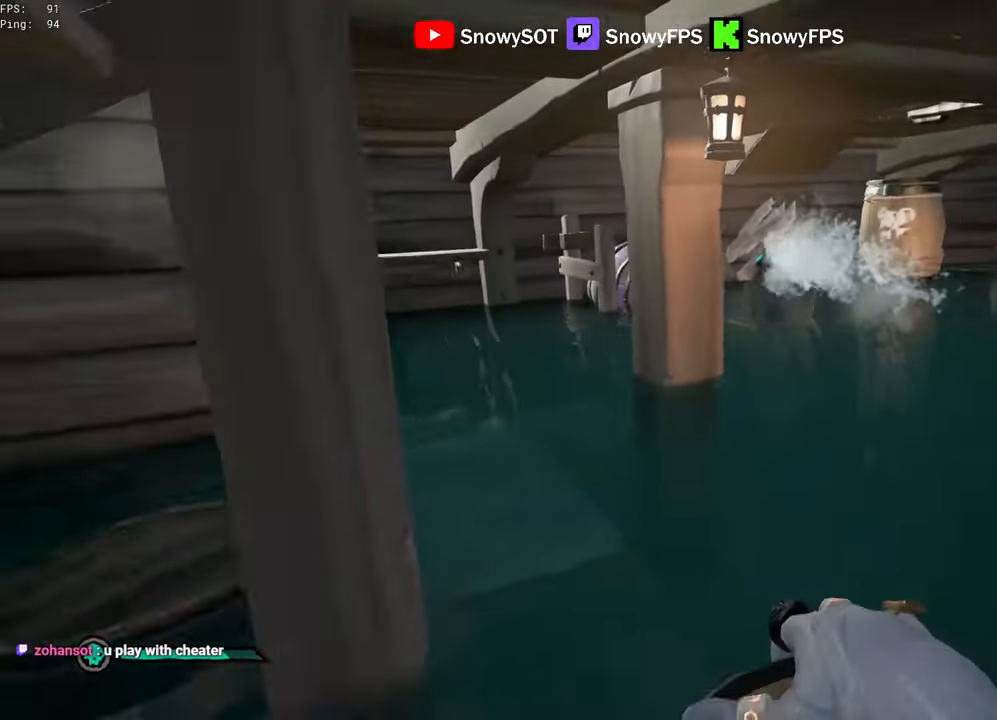
{"keys": ["a", "w"], "mouse": [], "mouse_move": "right", "events": [[34, "s", "up"], [84, "mouse_left", "up"], [134, "mouse_left", "down"], [367, "w", "down"], [417, "mouse_left", "up"]]}
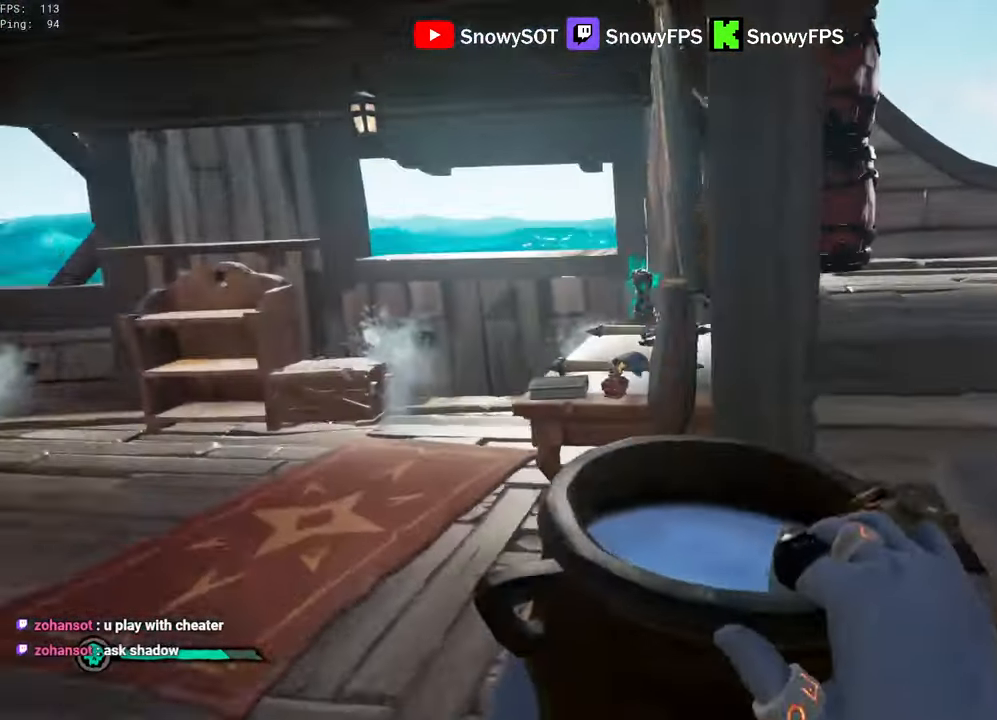
{"keys": [], "mouse": ["left"], "mouse_move": "up", "events": [[50, "a", "up"], [150, "d", "down"], [150, "mouse_left", "down"], [384, "d", "up"], [384, "w", "up"], [434, "mouse_left", "up"], [467, "mouse_left", "down"]]}
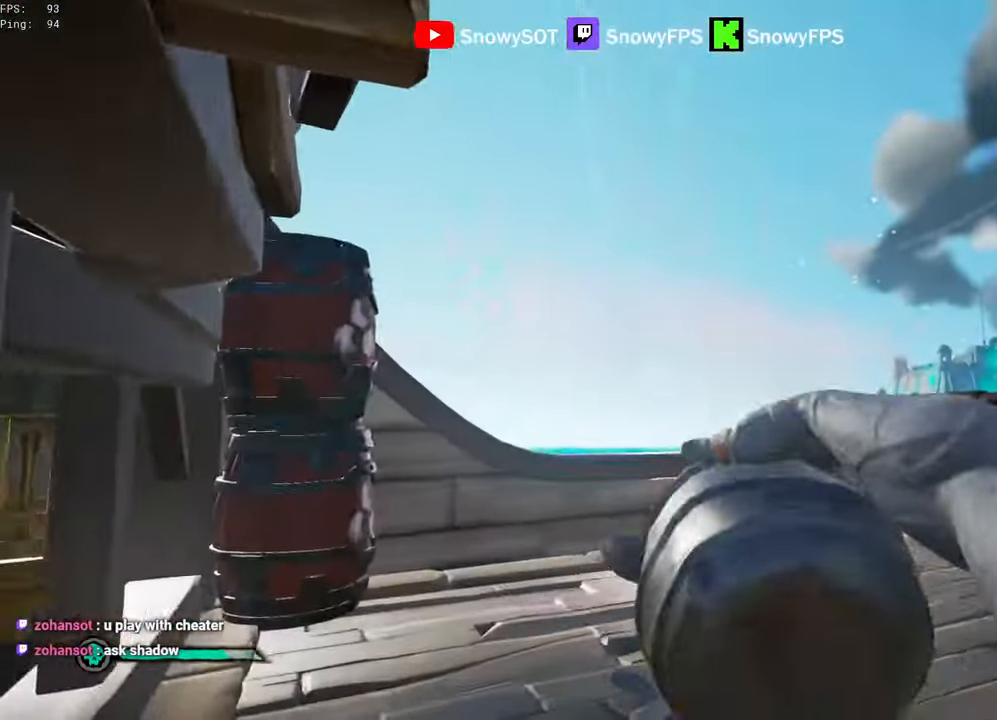
{"keys": ["d", "w"], "mouse": ["left"], "mouse_move": "right", "events": [[17, "s", "down"], [250, "mouse_left", "up"], [300, "d", "down"], [300, "mouse_left", "down"], [350, "s", "up"], [450, "mouse_left", "up"], [484, "mouse_left", "down"], [484, "w", "down"]]}
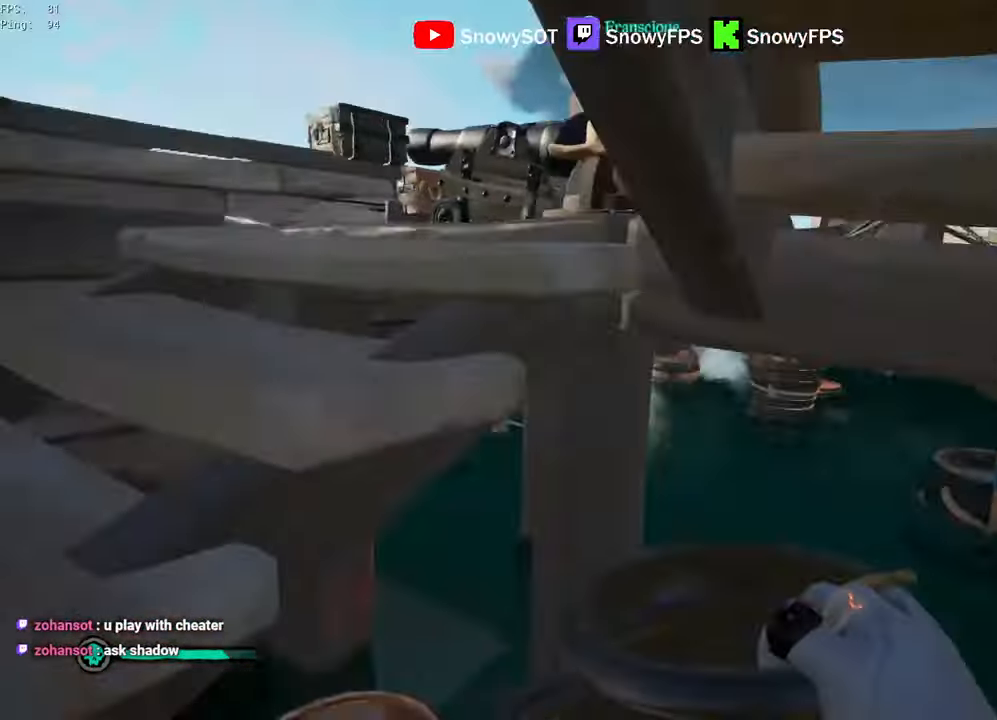
{"keys": ["w"], "mouse": ["left"], "mouse_move": "still", "events": [[34, "d", "up"], [84, "mouse_left", "up"], [134, "mouse_left", "down"], [267, "mouse_left", "up"], [317, "a", "down"], [317, "mouse_left", "down"], [450, "a", "up"]]}
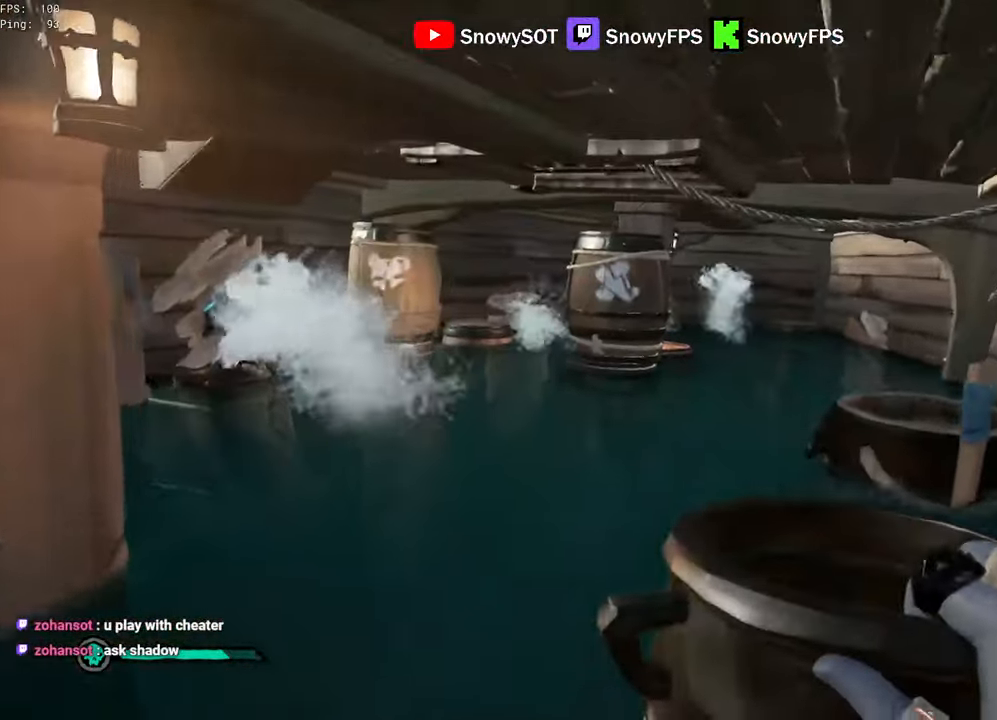
{"keys": [], "mouse": ["left"], "mouse_move": "still", "events": [[100, "mouse_left", "up"], [150, "mouse_left", "down"], [234, "a", "down"], [284, "mouse_left", "up"], [334, "mouse_left", "down"], [384, "a", "up"], [434, "mouse_left", "up"], [434, "w", "up"], [467, "mouse_left", "down"]]}
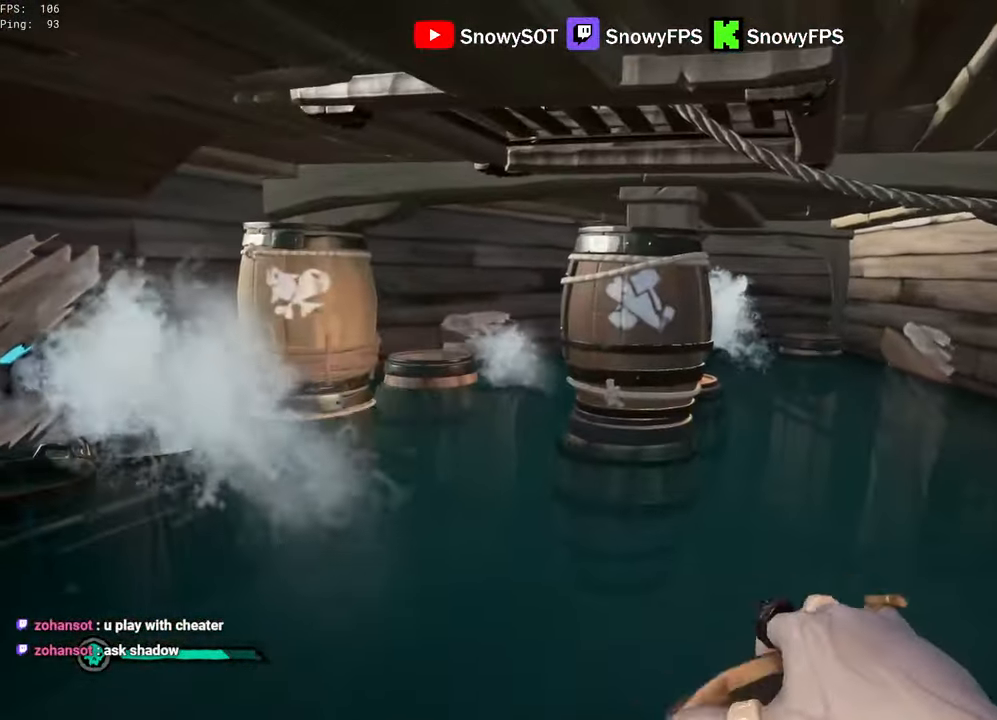
{"keys": ["a"], "mouse": ["left"], "mouse_move": "up-right", "events": [[17, "w", "down"], [66, "mouse_left", "up"], [116, "mouse_left", "down"], [200, "a", "down"], [400, "mouse_left", "up"], [450, "mouse_left", "down"], [483, "w", "up"]]}
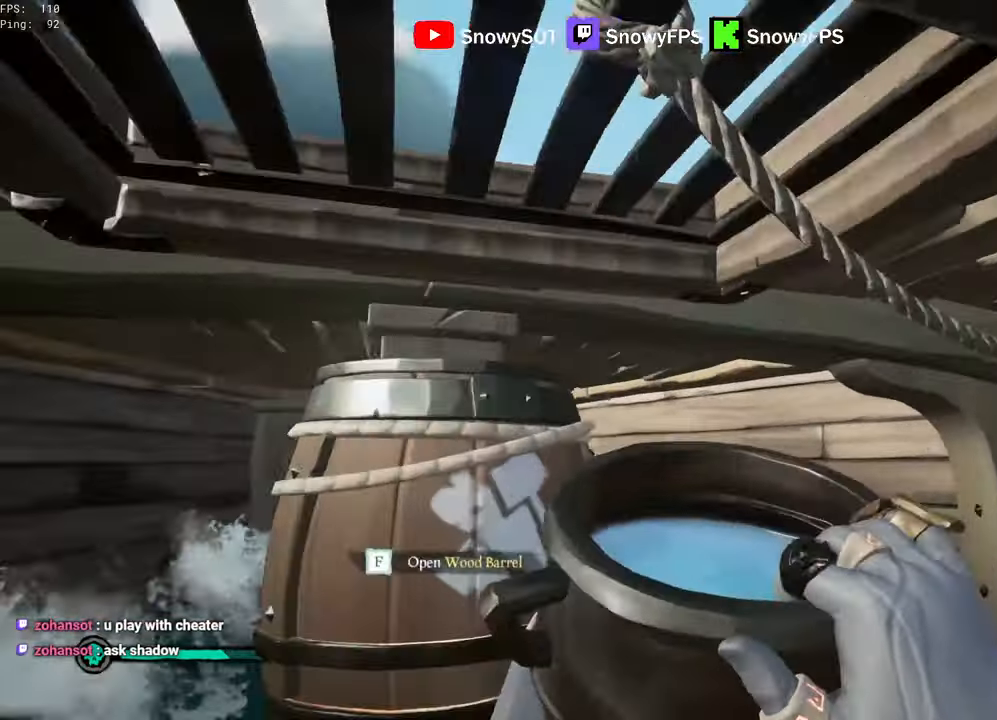
{"keys": [], "mouse": ["left"], "mouse_move": "still", "events": [[16, "w", "down"], [83, "mouse_left", "up"], [133, "a", "up"], [133, "mouse_left", "down"], [133, "w", "up"], [216, "mouse_left", "up"], [266, "mouse_left", "down"]]}
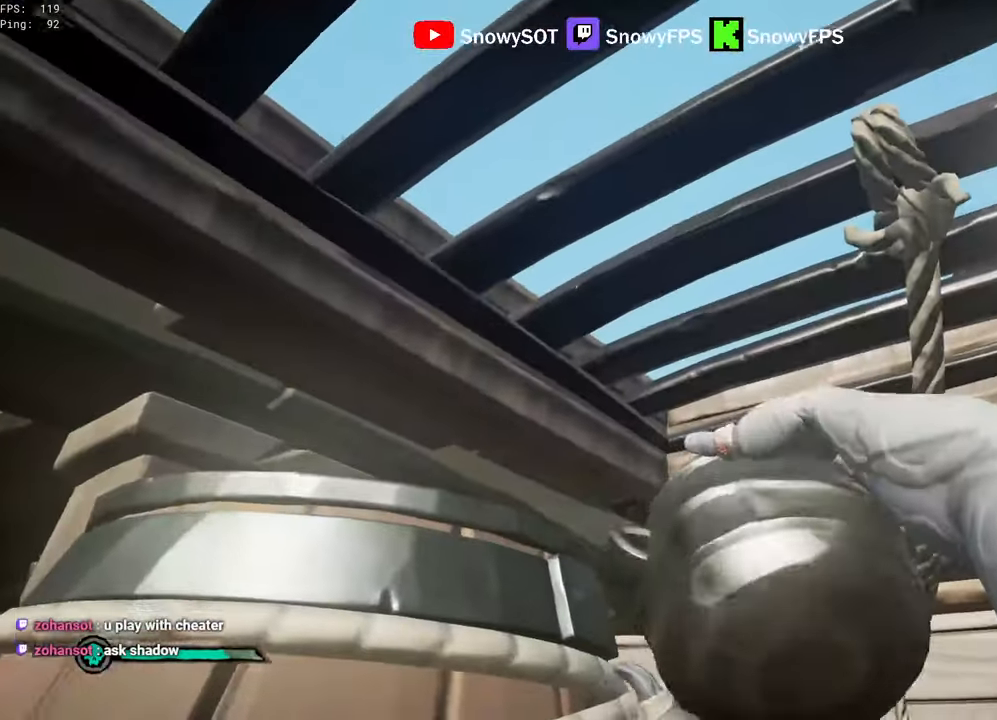
{"keys": ["d", "s"], "mouse": ["left"], "mouse_move": "right", "events": [[50, "mouse_left", "up"], [100, "mouse_left", "down"], [183, "mouse_left", "up"], [183, "s", "down"], [233, "mouse_left", "down"], [383, "mouse_left", "up"], [416, "d", "down"], [416, "mouse_left", "down"]]}
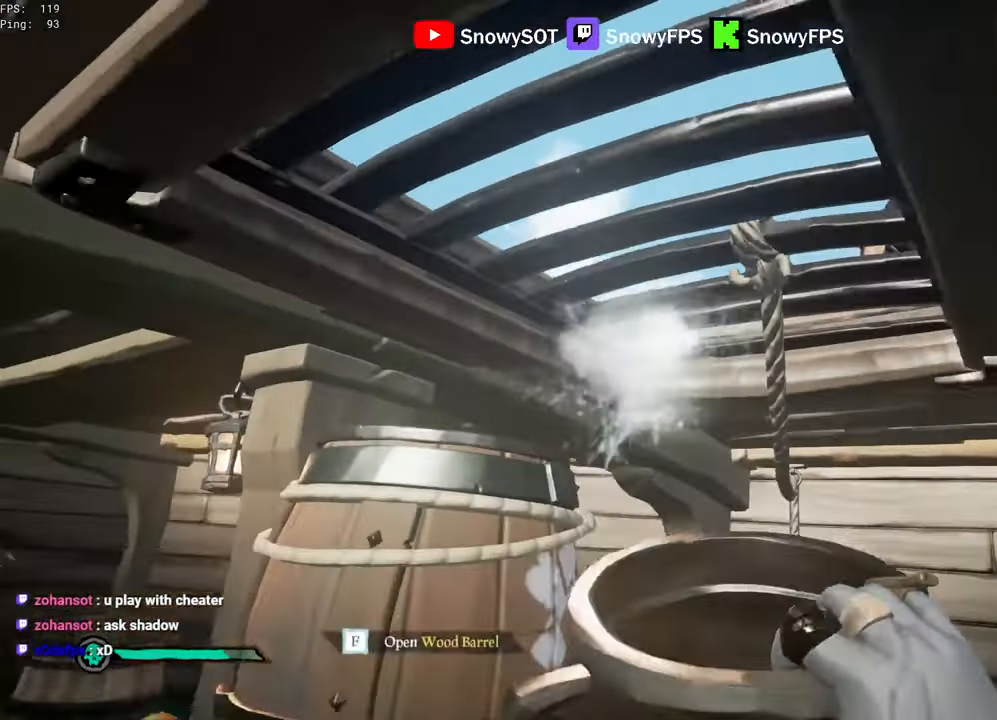
{"keys": [], "mouse": ["left"], "mouse_move": "still", "events": [[16, "d", "up"], [16, "mouse_left", "up"], [16, "s", "up"], [66, "mouse_left", "down"], [216, "mouse_left", "up"], [250, "mouse_left", "down"], [400, "mouse_left", "up"], [450, "mouse_left", "down"]]}
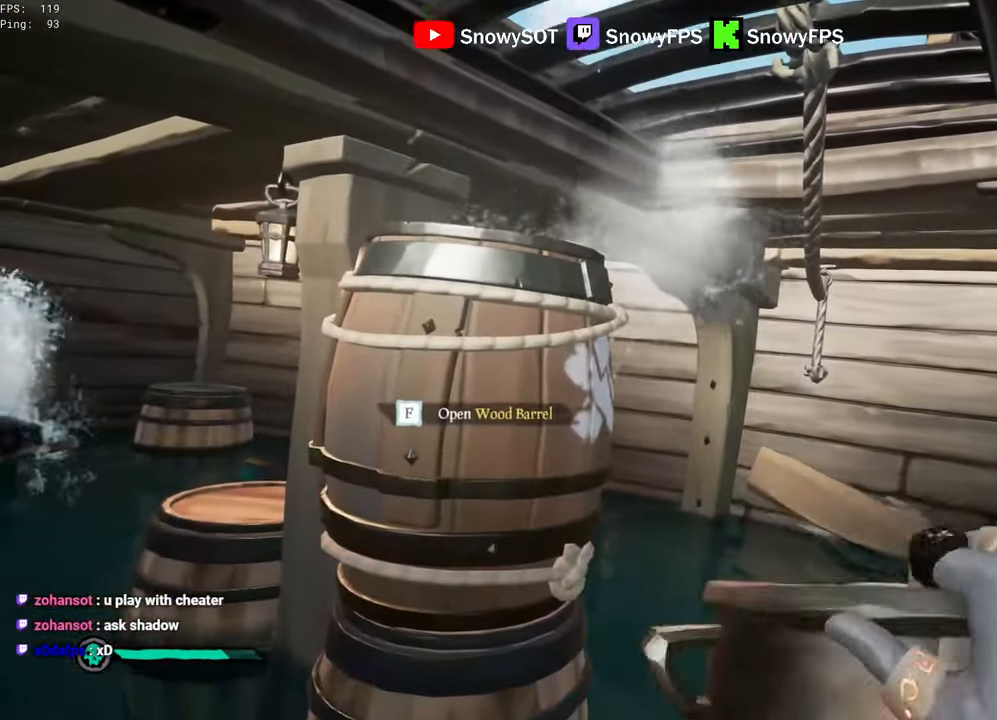
{"keys": [], "mouse": [], "mouse_move": "still", "events": [[33, "mouse_left", "up"]]}
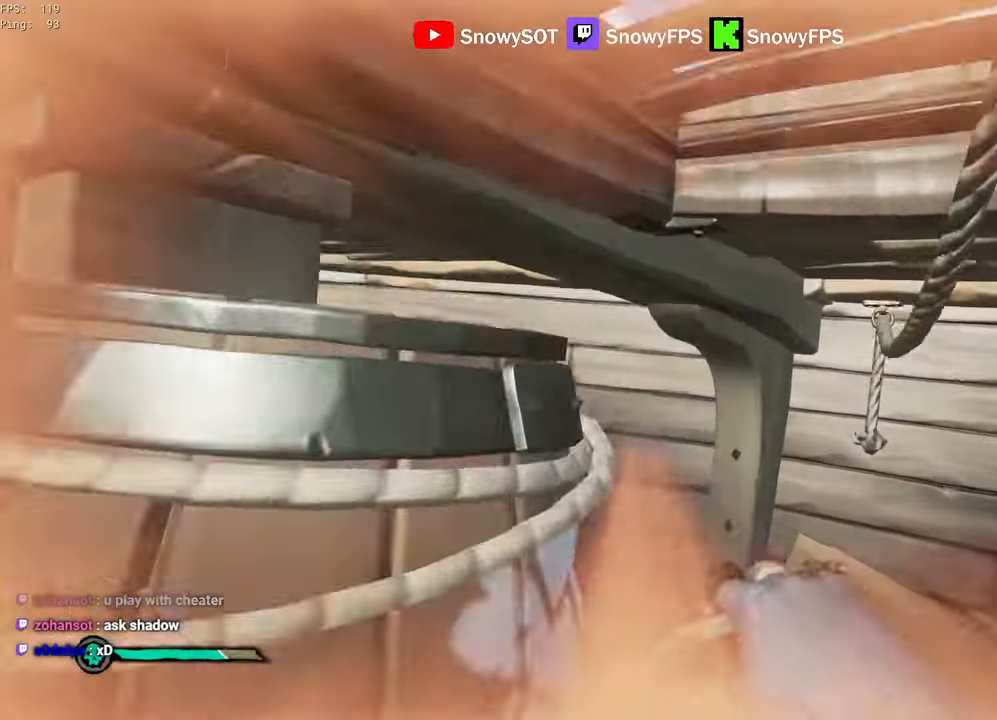
{"keys": ["a", "s"], "mouse": [], "mouse_move": "left", "events": [[183, "w", "down"], [233, "w", "up"], [383, "s", "down"], [416, "a", "down"]]}
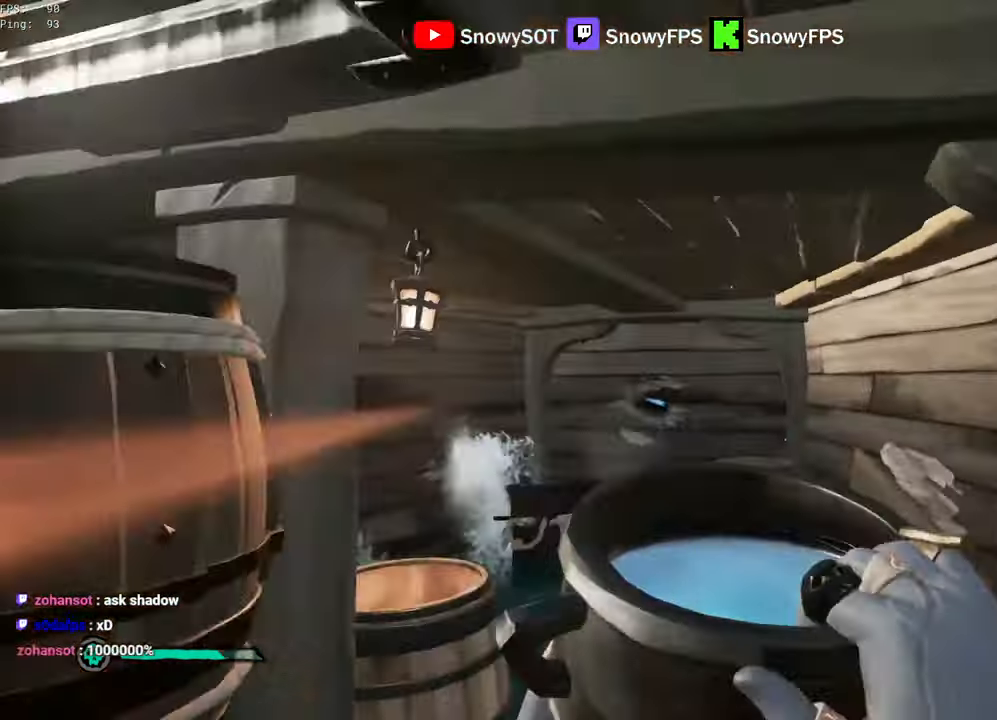
{"keys": ["a"], "mouse": ["left"], "mouse_move": "right", "events": [[16, "s", "up"], [116, "s", "down"], [250, "s", "up"], [400, "s", "down"], [433, "mouse_left", "down"], [483, "s", "up"]]}
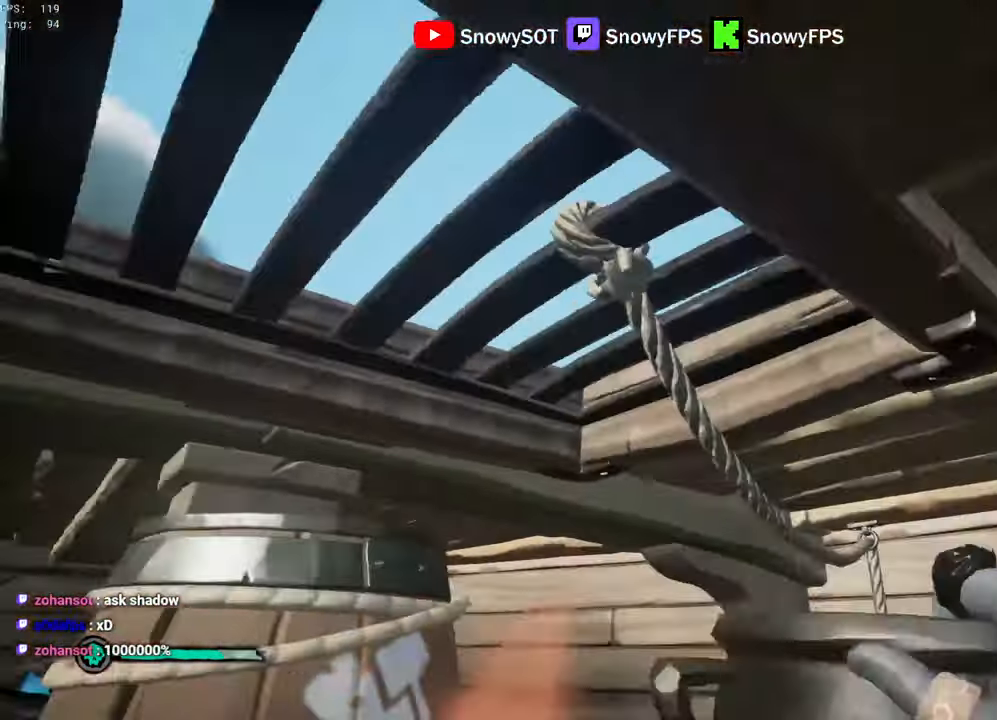
{"keys": [], "mouse": [], "mouse_move": "still", "events": [[33, "a", "up"], [83, "mouse_left", "up"], [83, "w", "down"], [133, "mouse_left", "down"], [216, "w", "up"], [316, "a", "down"], [366, "mouse_left", "up"], [416, "a", "up"], [416, "mouse_left", "down"], [500, "mouse_left", "up"]]}
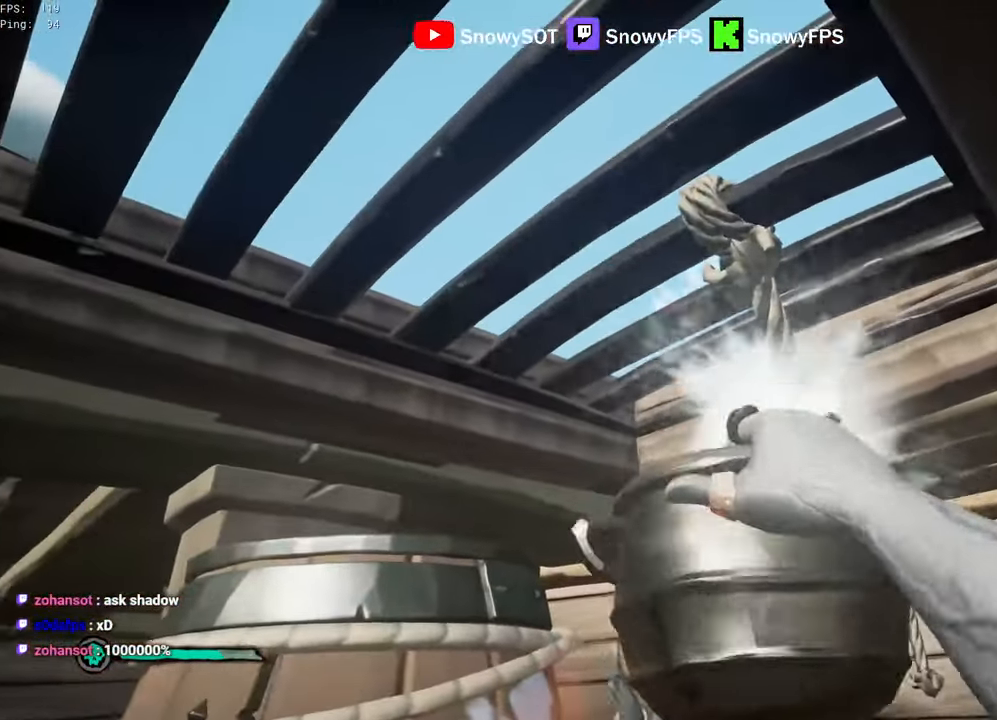
{"keys": ["w"], "mouse": [], "mouse_move": "down-left", "events": [[150, "a", "down"], [333, "w", "down"], [433, "a", "up"]]}
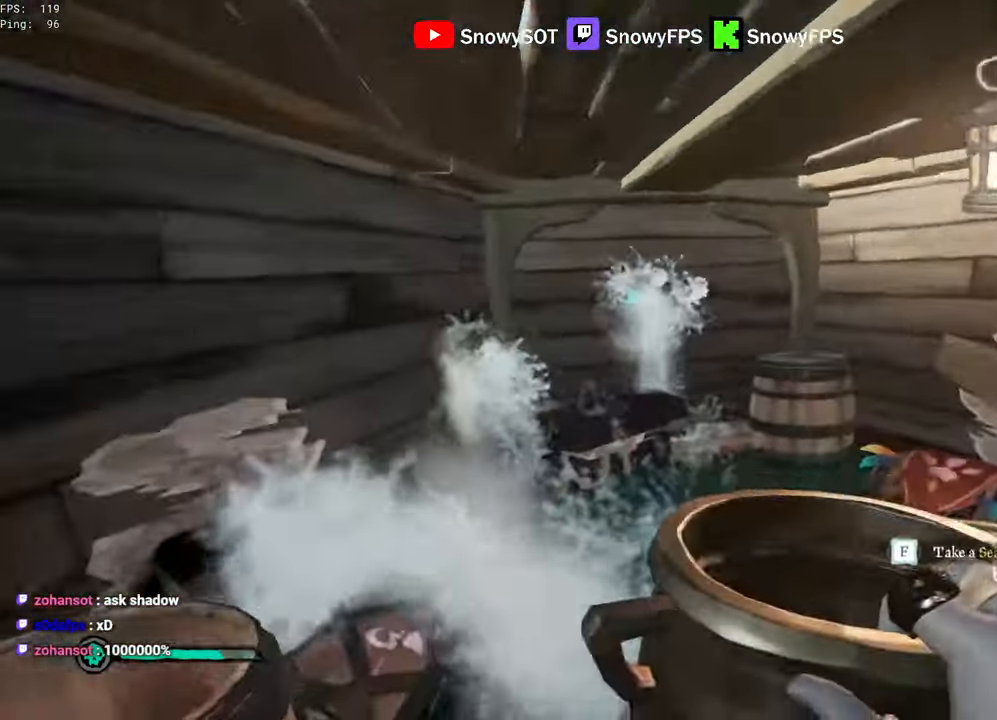
{"keys": ["d", "w"], "mouse": [], "mouse_move": "left", "events": [[66, "5", "down"], [116, "5", "up"], [300, "d", "down"]]}
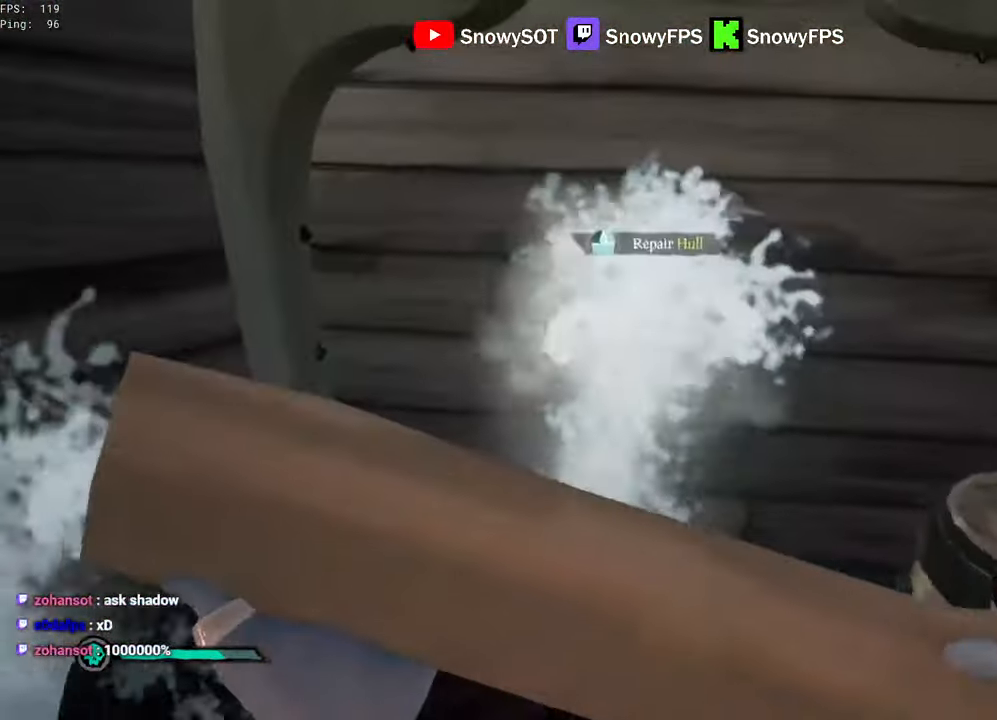
{"keys": [], "mouse": [], "mouse_move": "still", "events": [[33, "d", "up"], [83, "mouse_left", "down"], [83, "w", "up"], [183, "w", "down"], [217, "mouse_left", "up"], [450, "w", "up"]]}
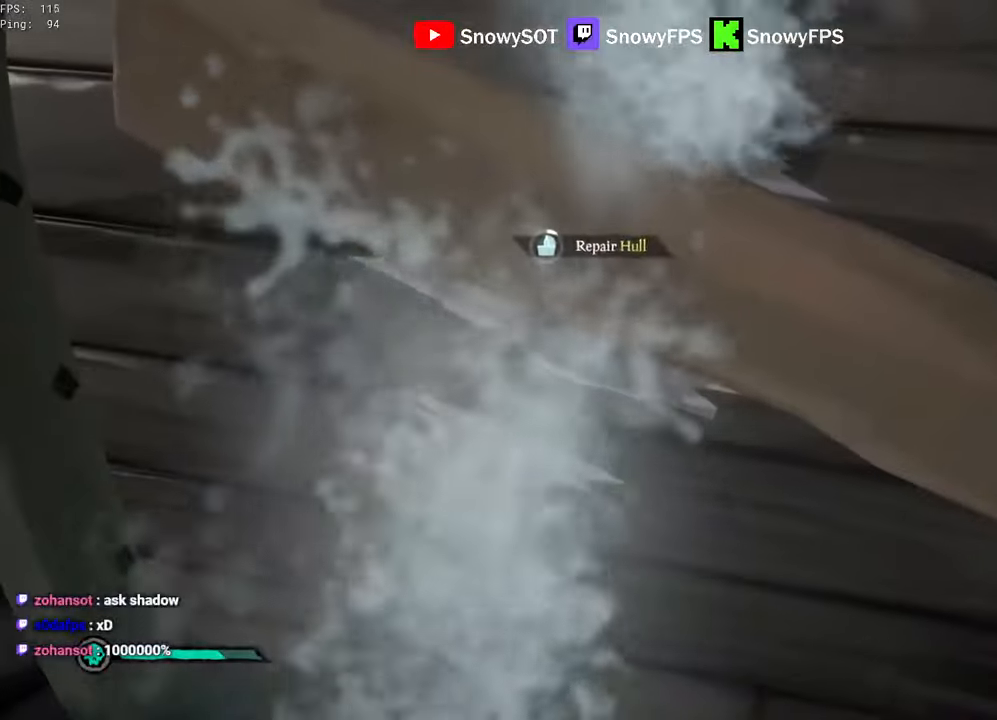
{"keys": ["d", "w"], "mouse": [], "mouse_move": "still", "events": [[100, "w", "down"], [150, "d", "down"], [233, "d", "up"], [417, "d", "down"]]}
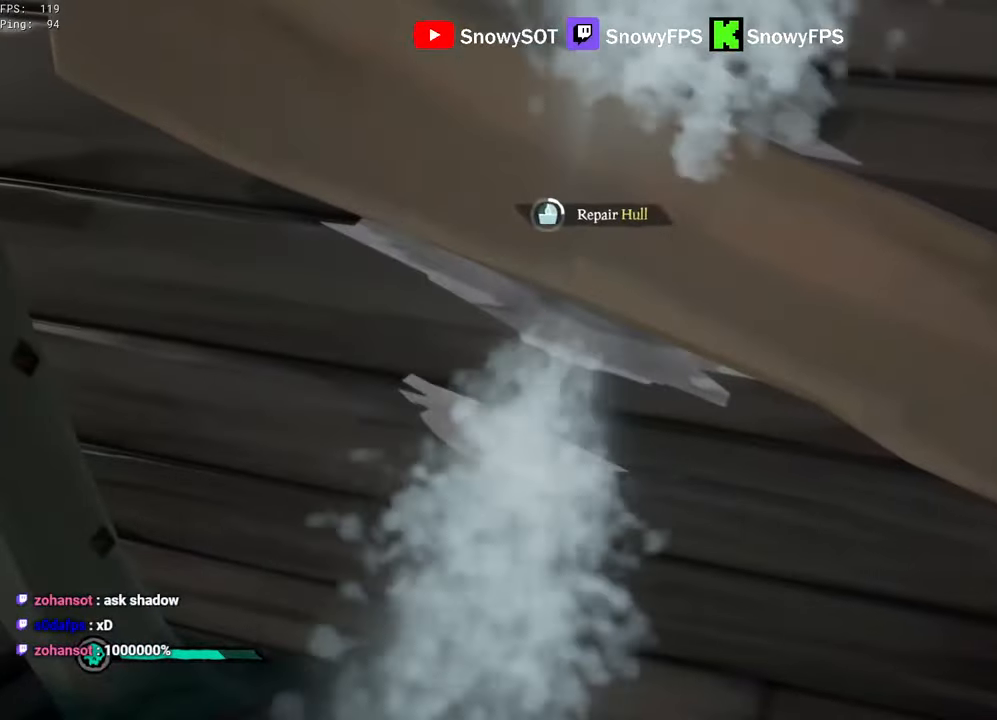
{"keys": ["w"], "mouse": [], "mouse_move": "still", "events": [[17, "d", "up"]]}
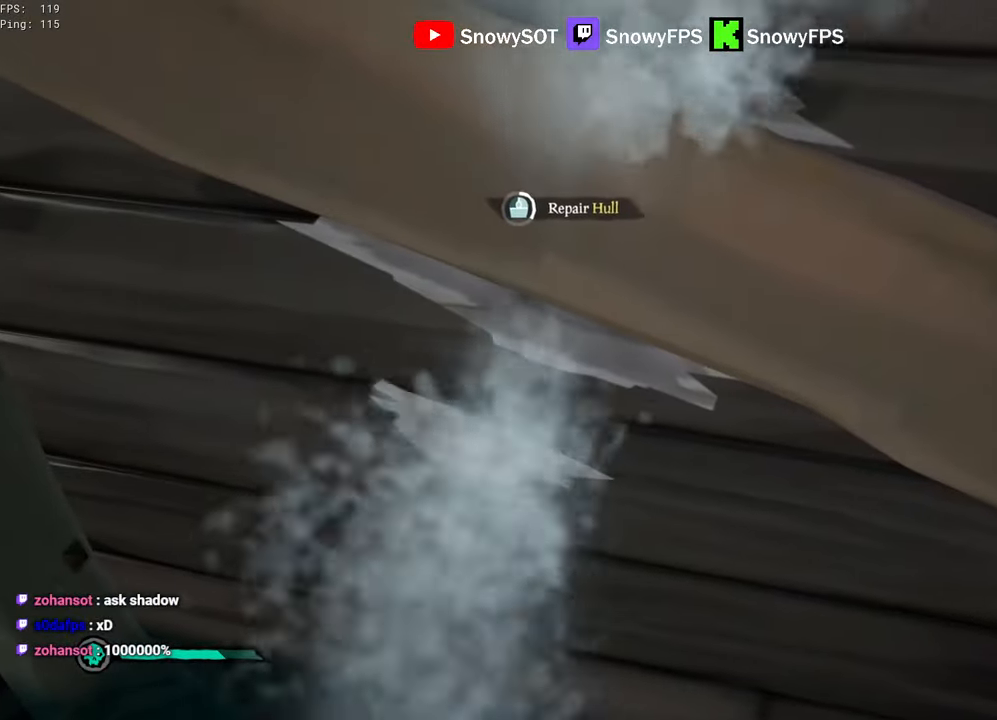
{"keys": ["w"], "mouse": [], "mouse_move": "still", "events": []}
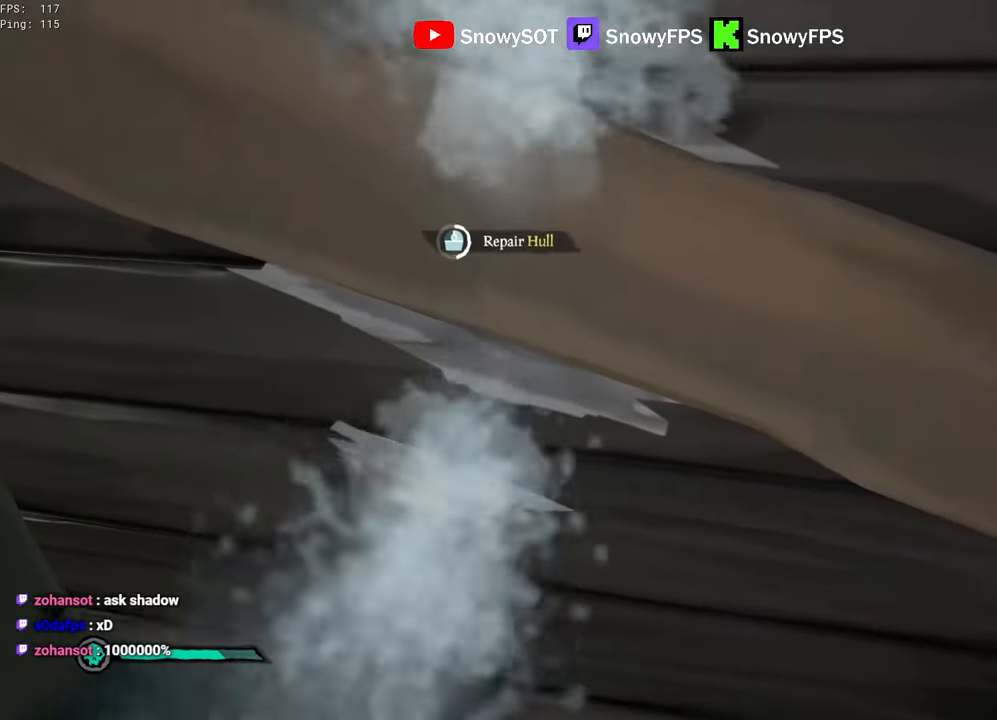
{"keys": ["w"], "mouse": [], "mouse_move": "still", "events": []}
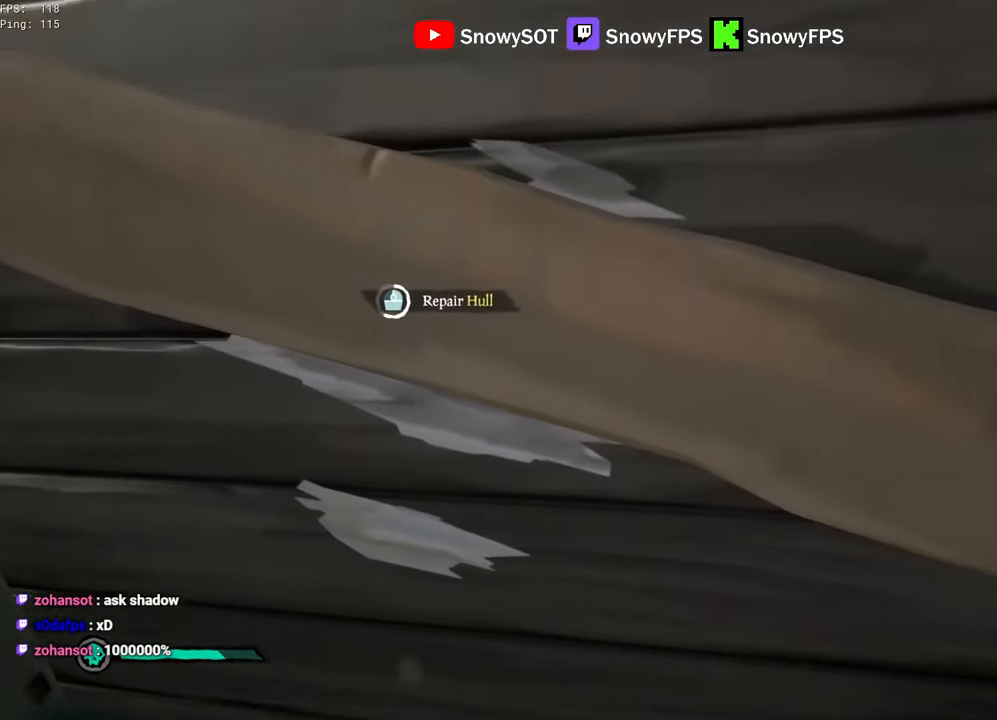
{"keys": ["w"], "mouse": [], "mouse_move": "still", "events": []}
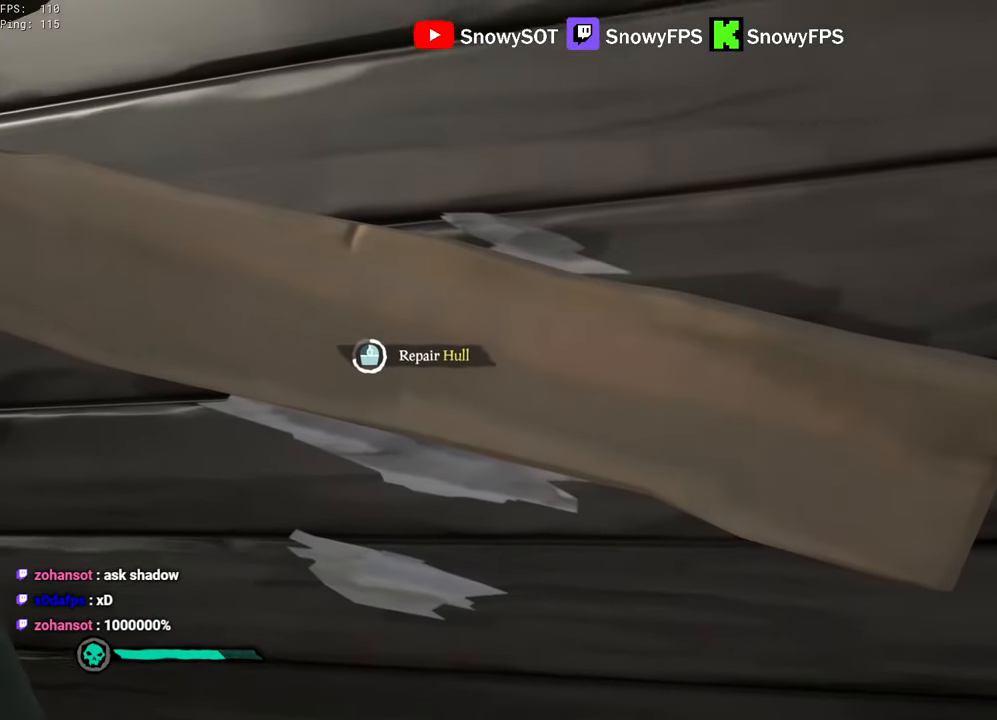
{"keys": ["w"], "mouse": [], "mouse_move": "still", "events": []}
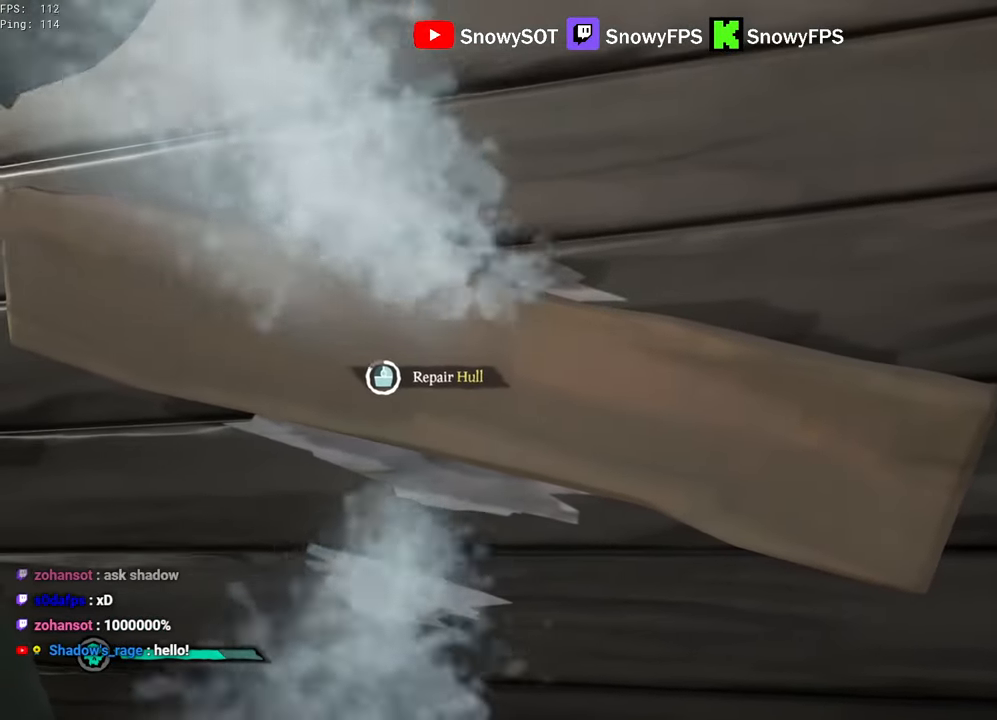
{"keys": ["w"], "mouse": [], "mouse_move": "still", "events": []}
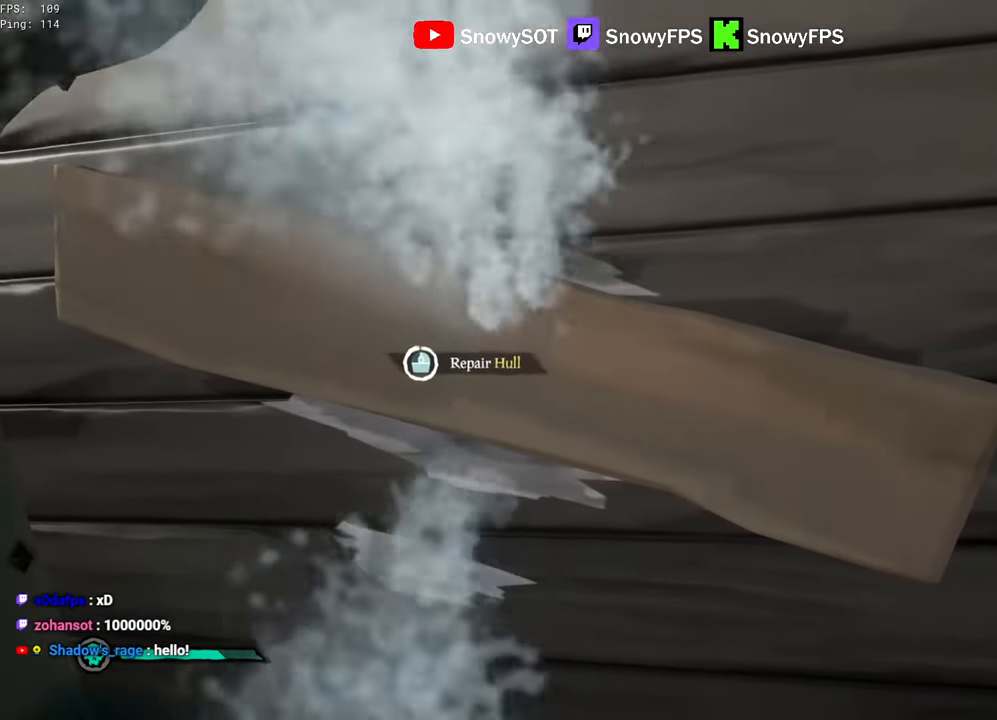
{"keys": [], "mouse": [], "mouse_move": "left", "events": [[350, "w", "up"]]}
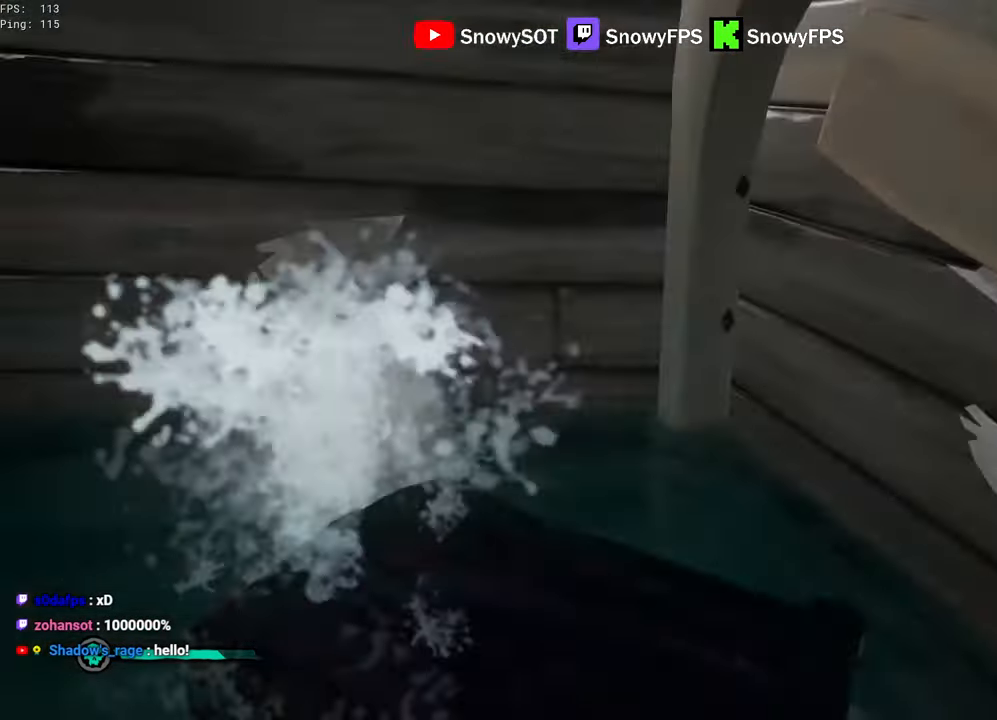
{"keys": ["5"], "mouse": [], "mouse_move": "up-right", "events": [[83, "mouse_left", "down"], [500, "5", "down"], [500, "mouse_left", "up"]]}
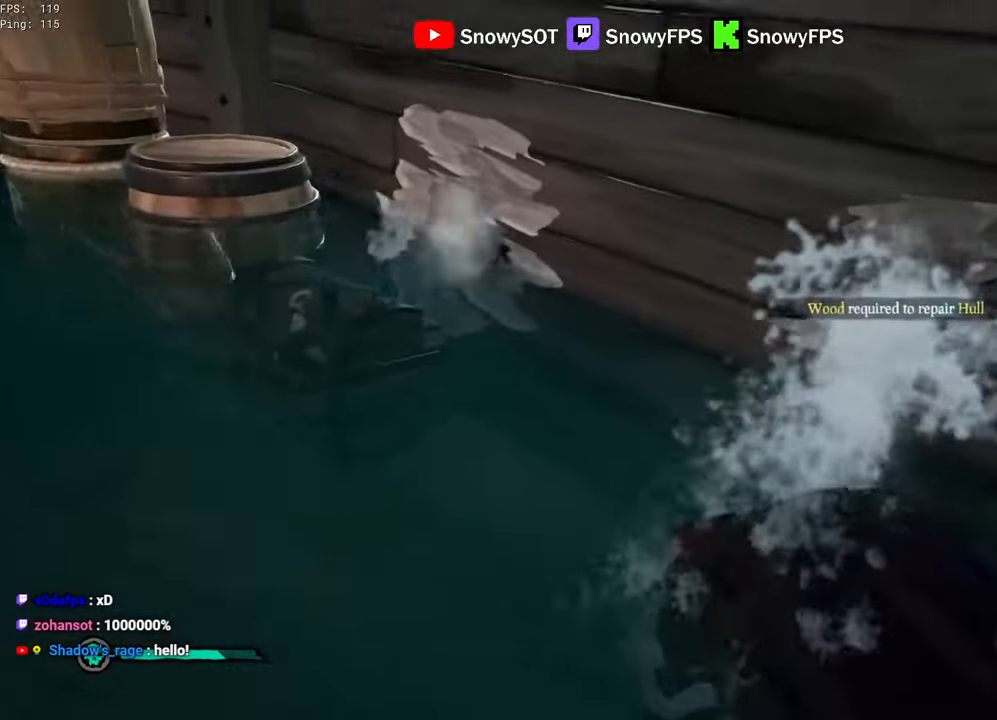
{"keys": ["d"], "mouse": [], "mouse_move": "still", "events": [[50, "5", "up"], [200, "d", "down"], [200, "mouse_left", "down"], [284, "mouse_left", "up"]]}
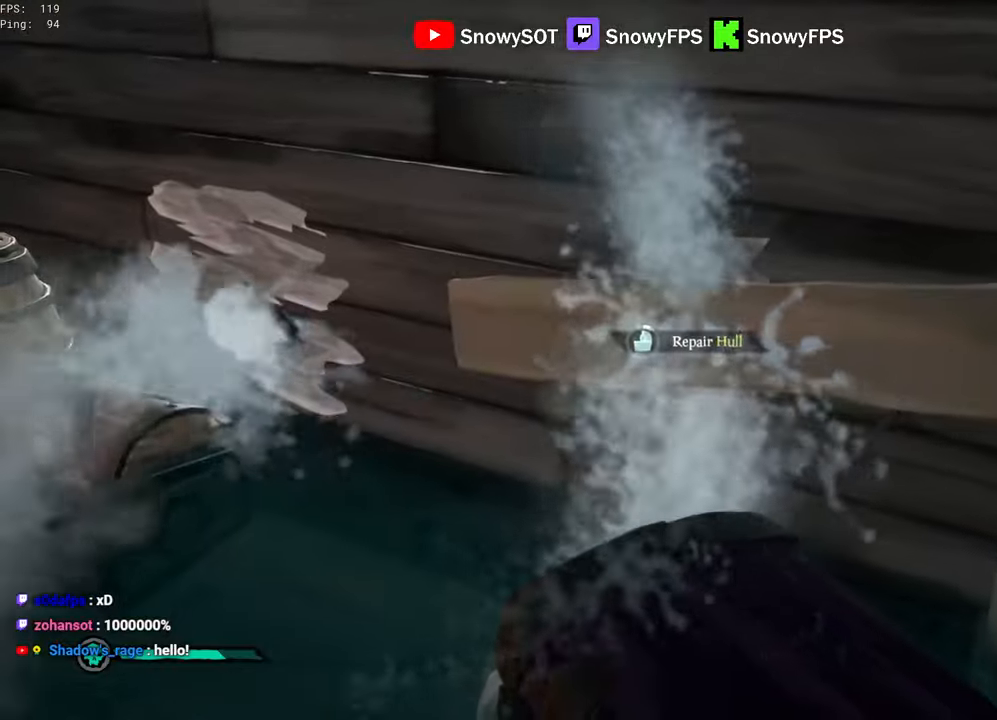
{"keys": ["d"], "mouse": [], "mouse_move": "still", "events": []}
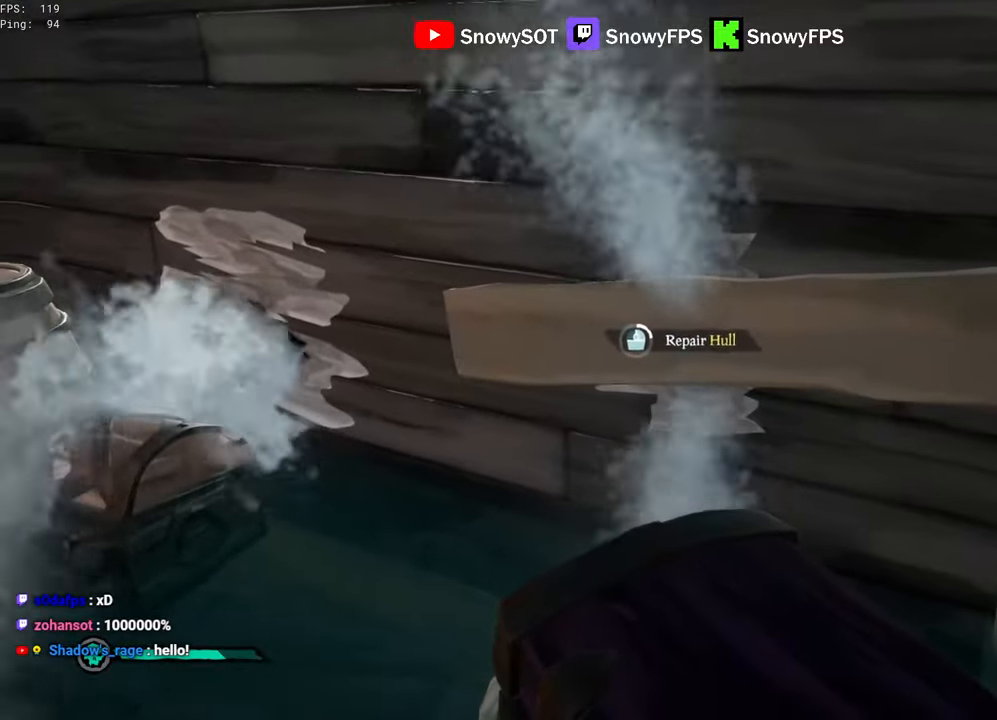
{"keys": ["d"], "mouse": [], "mouse_move": "still", "events": []}
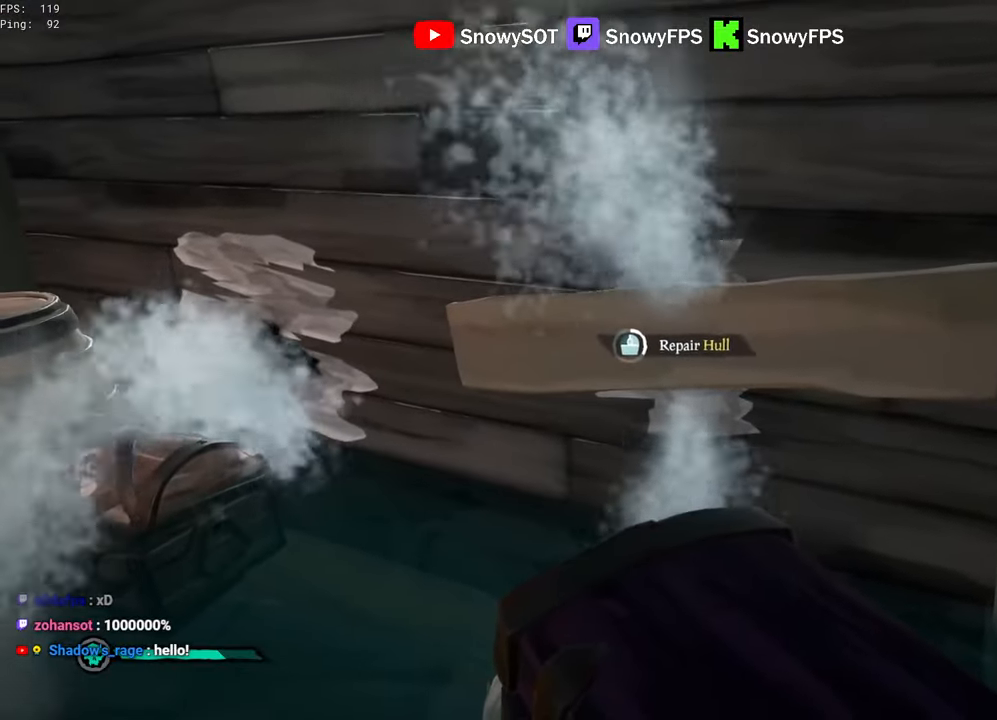
{"keys": ["d"], "mouse": [], "mouse_move": "still", "events": []}
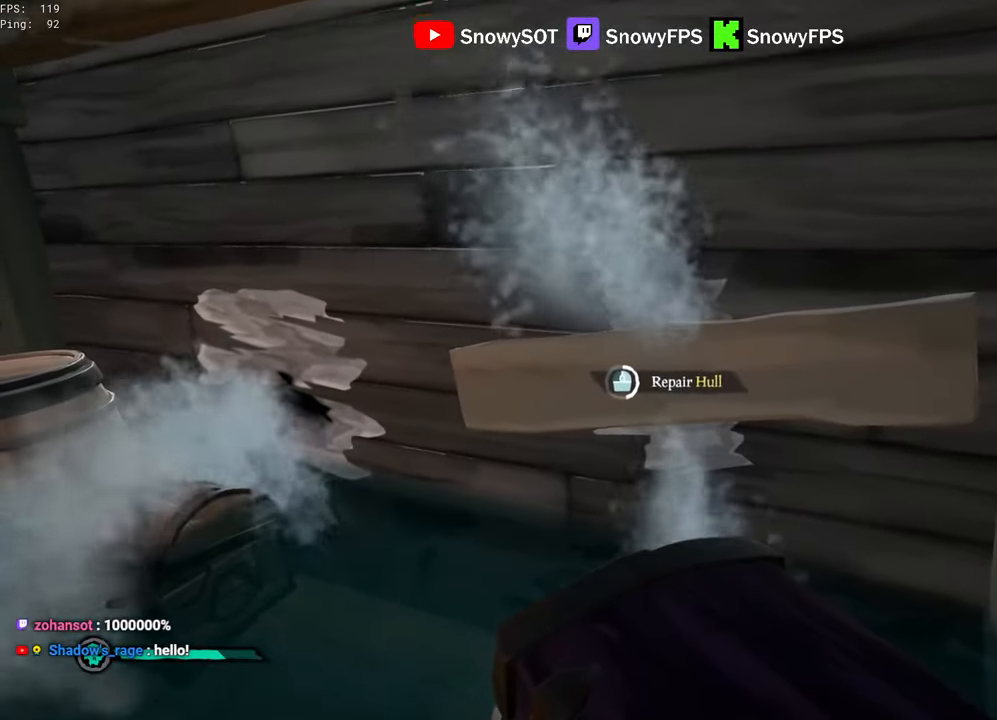
{"keys": ["d"], "mouse": [], "mouse_move": "still", "events": []}